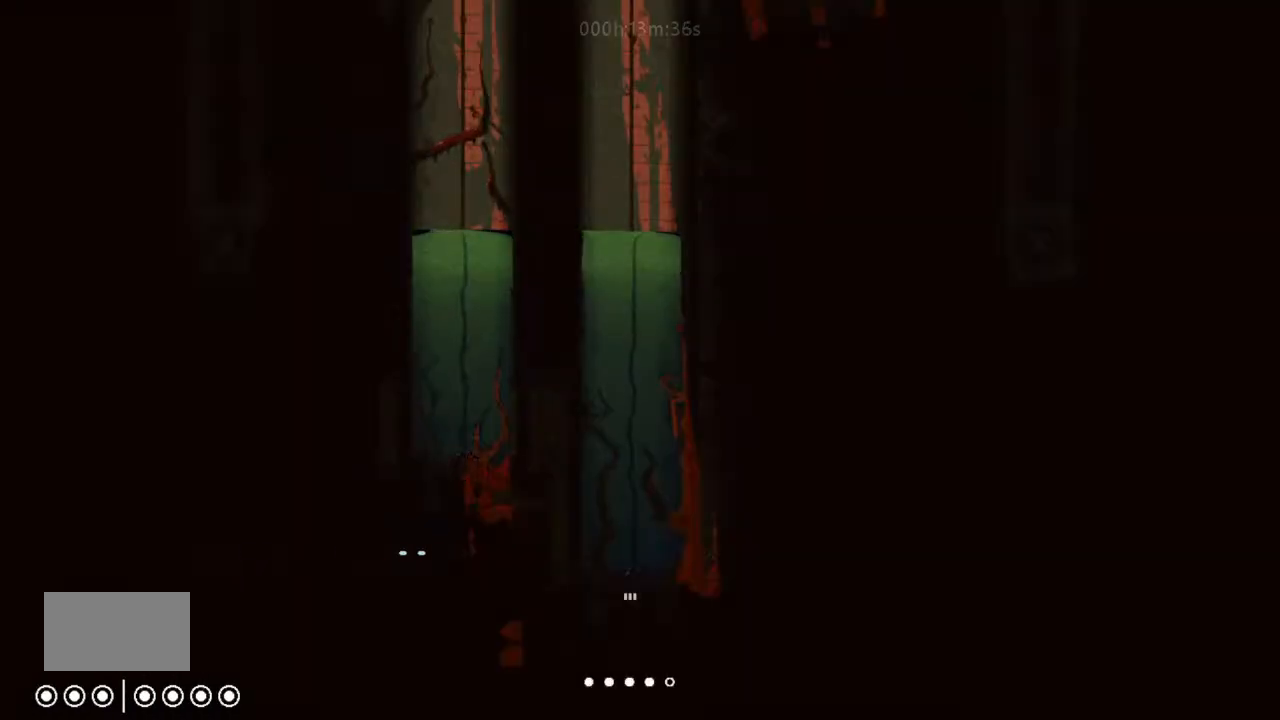
Gameplay with keyboard and mouse; each line is a JSON object with the keys held at the frame after it. "events" lists presses ("down") and releases ("up") of "down", "g", "j", "left", "right", "t" and "up" between this image and that frame as [ms after this image, input, new state], when the widget could be followed in between. No other keys are recorded. Mouse buttons are not recorded. Not read: mouse_move.
{"keys": ["up"], "events": [[333, "down", "up"], [333, "up", "down"]]}
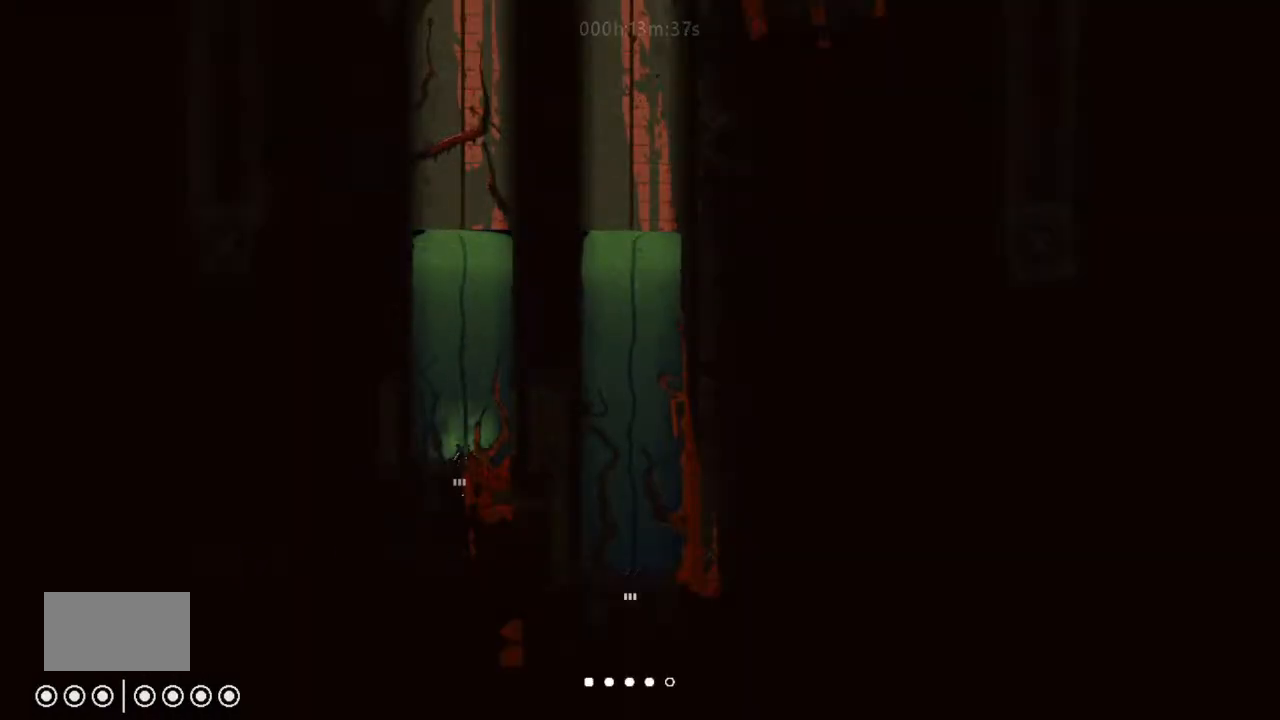
{"keys": ["up"], "events": []}
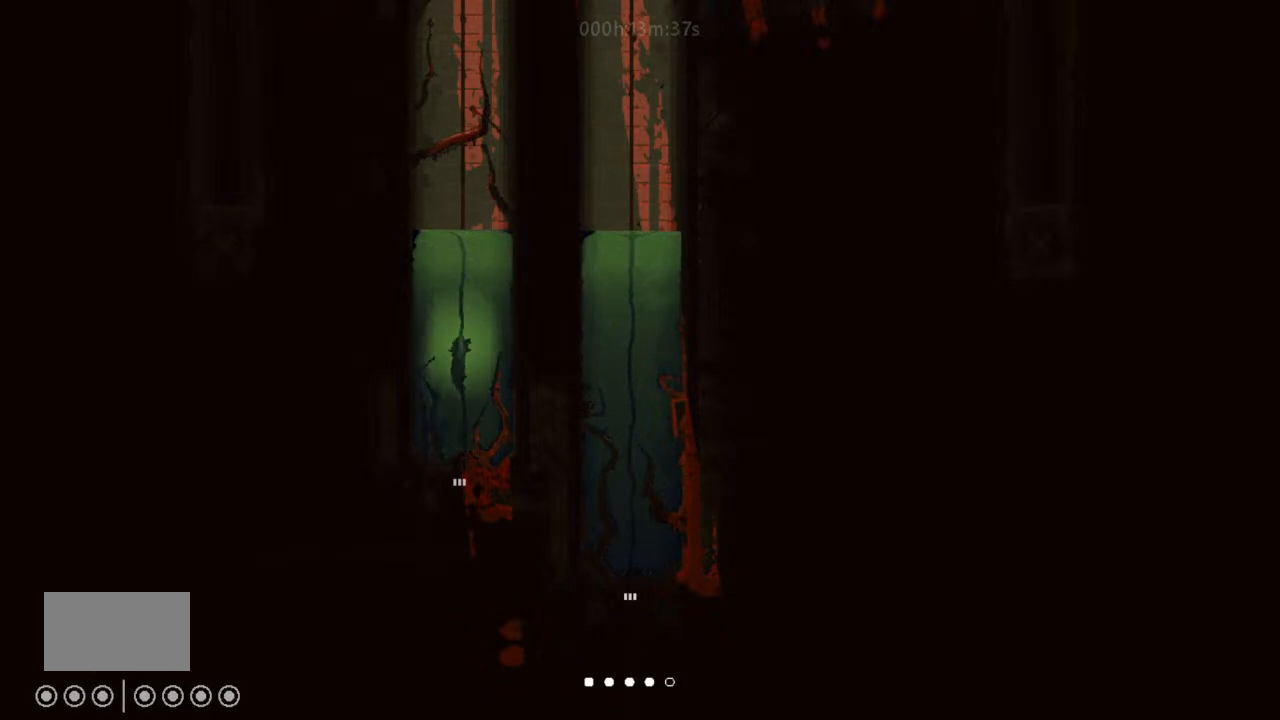
{"keys": ["up"], "events": []}
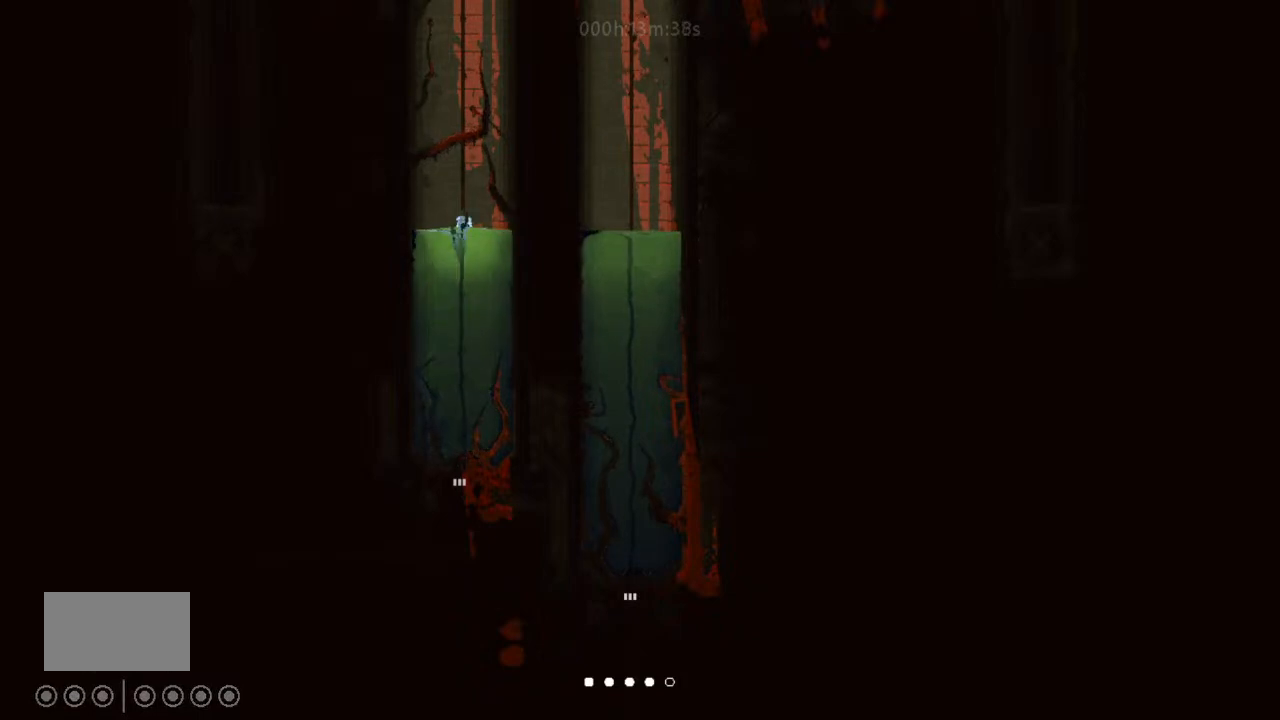
{"keys": ["j", "left", "up"], "events": [[233, "j", "down"], [333, "j", "up"], [467, "j", "down"], [467, "left", "down"]]}
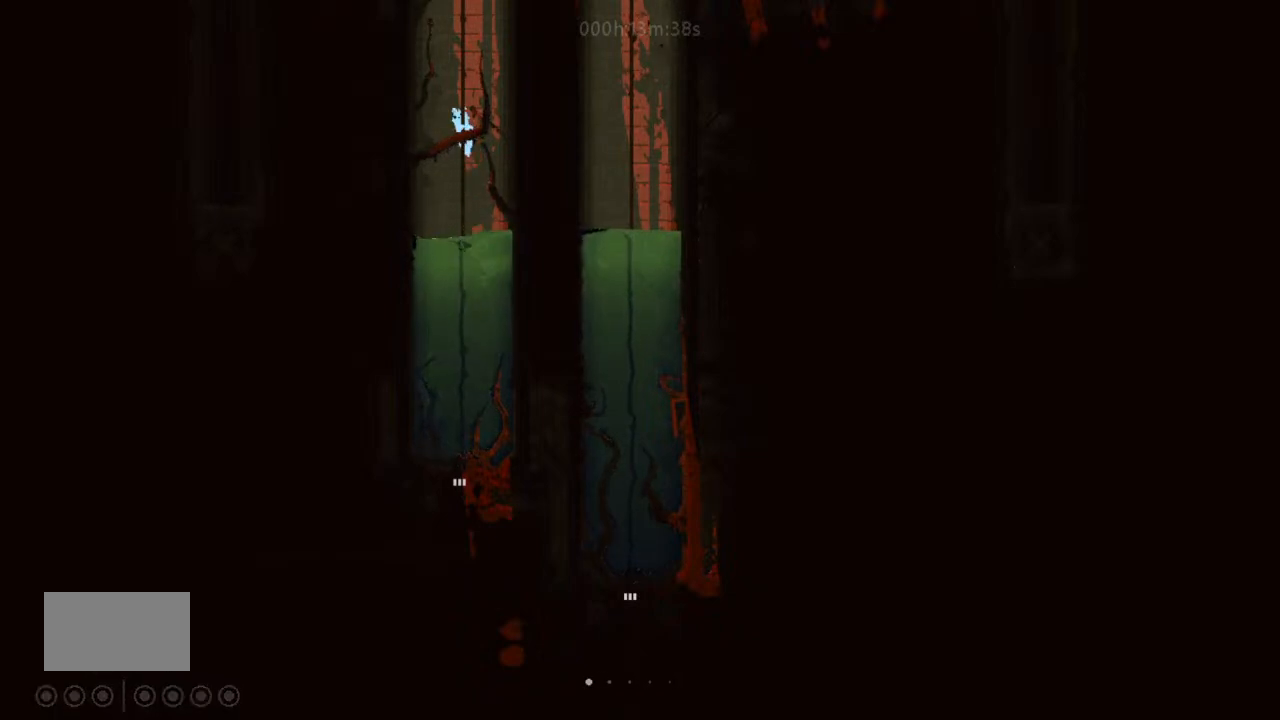
{"keys": ["right", "up"], "events": [[33, "j", "up"], [33, "left", "up"], [167, "j", "down"], [300, "j", "up"], [400, "j", "down"], [400, "right", "down"], [500, "j", "up"]]}
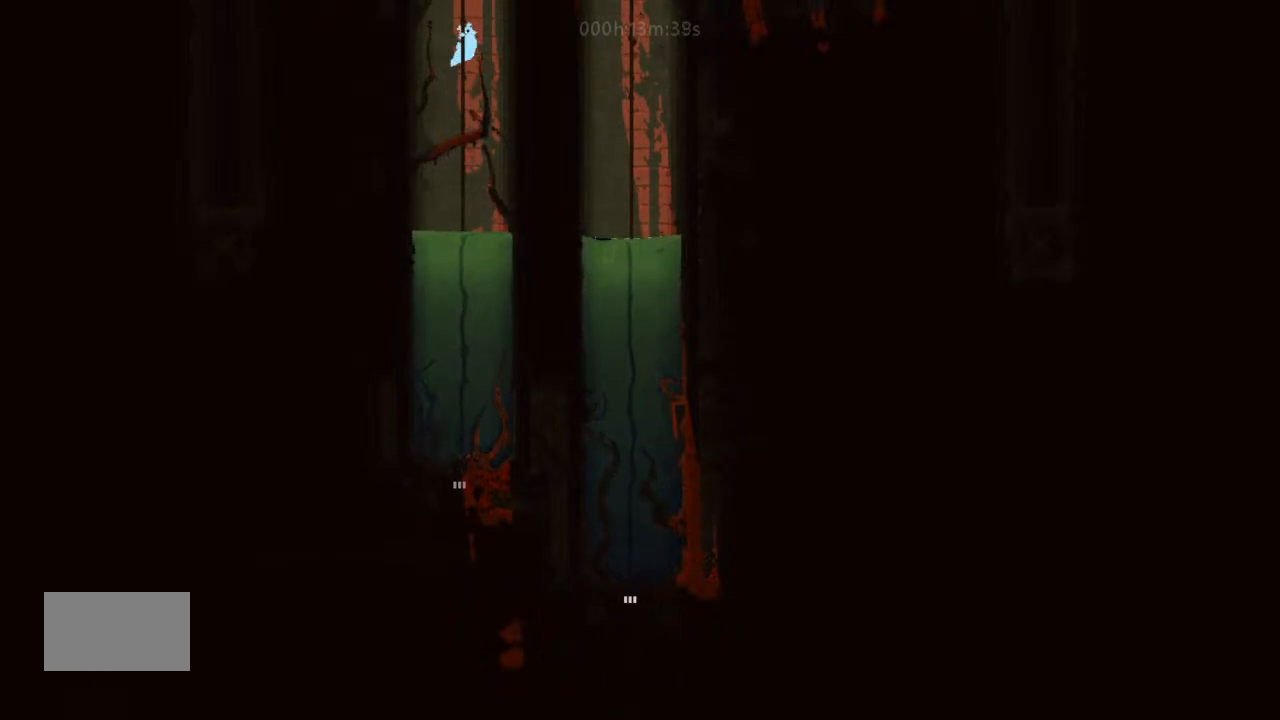
{"keys": ["up"], "events": [[33, "right", "up"], [200, "j", "down"], [300, "j", "up"]]}
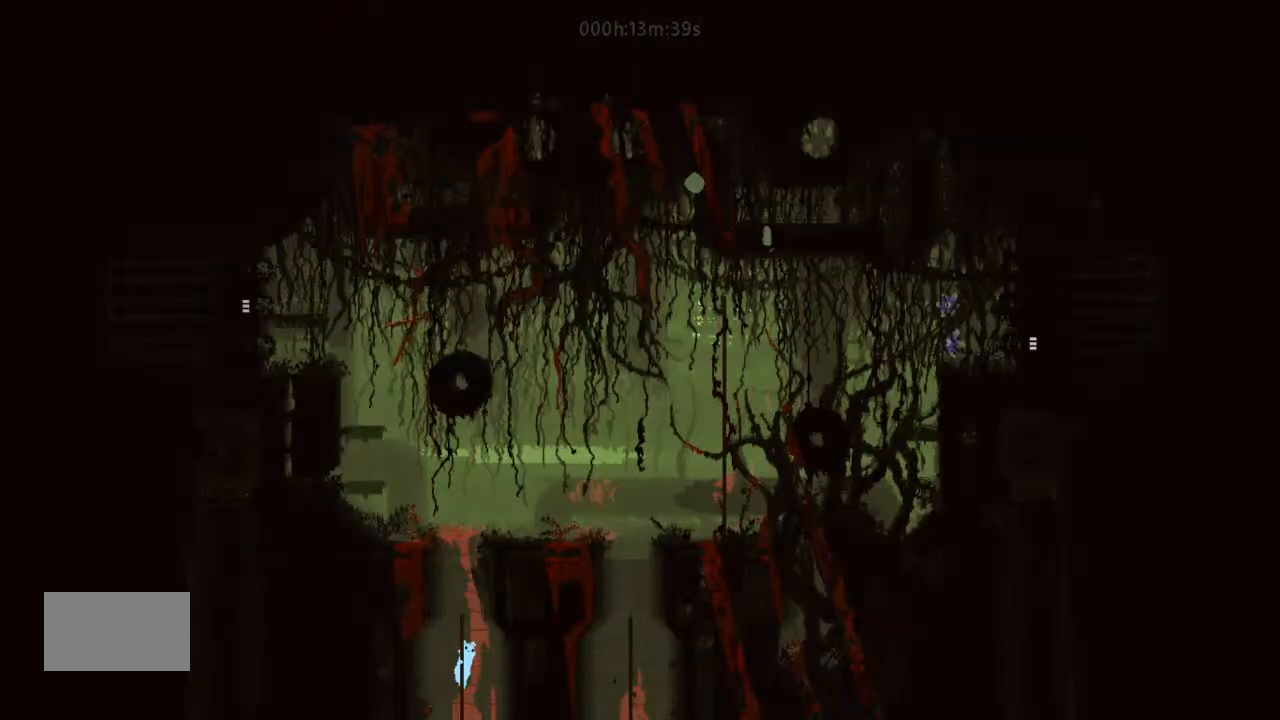
{"keys": ["up"], "events": [[300, "j", "down"], [300, "left", "down"], [367, "j", "up"], [367, "left", "up"]]}
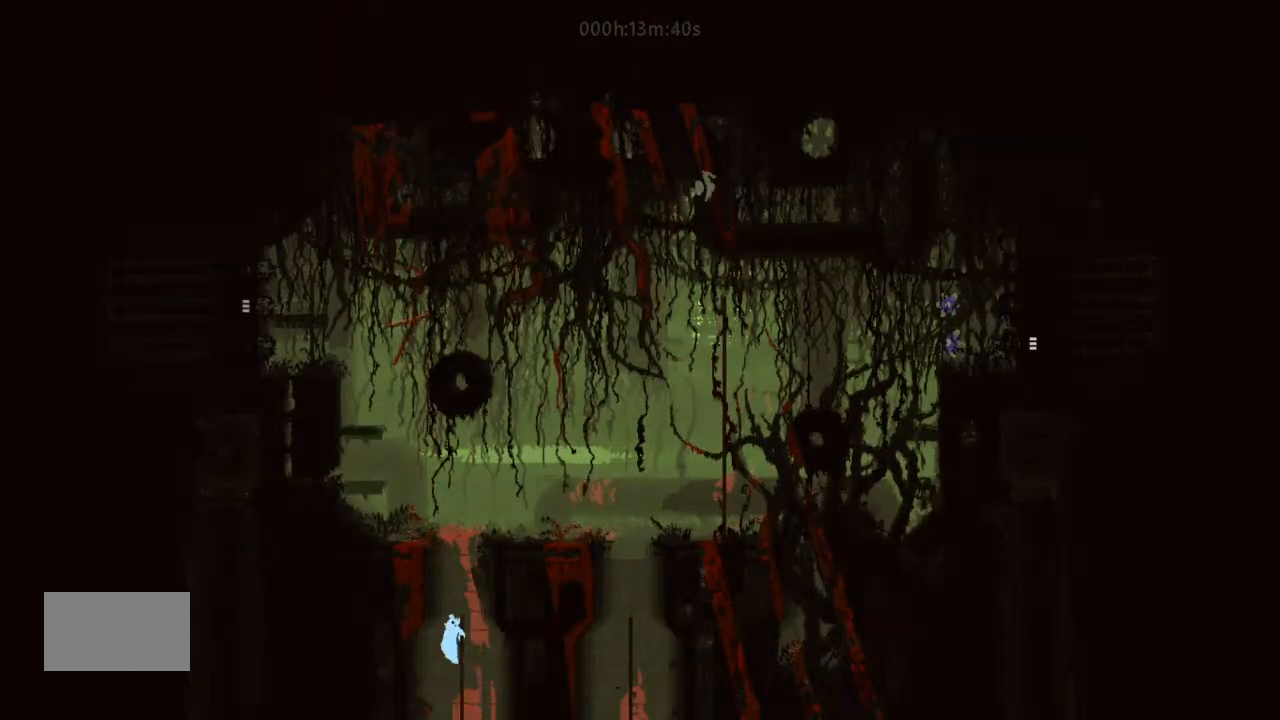
{"keys": ["j", "right", "up"], "events": [[333, "j", "down"], [333, "right", "down"]]}
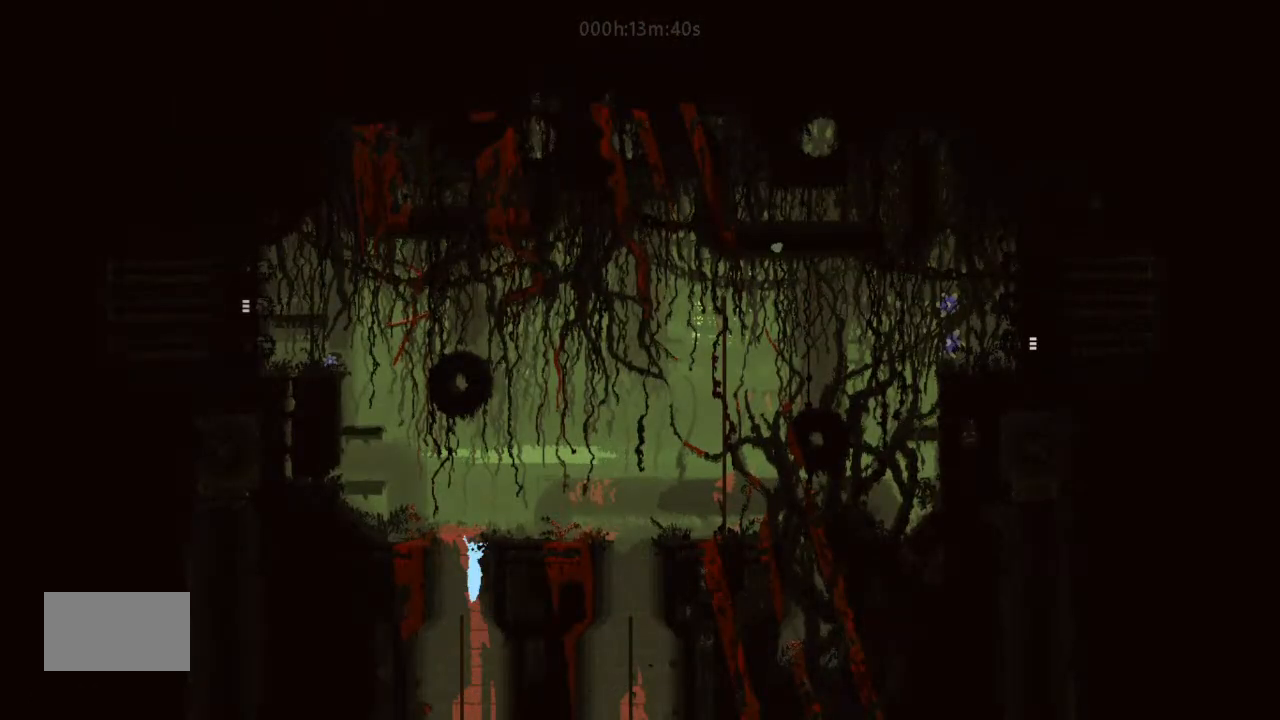
{"keys": ["left"], "events": [[133, "j", "up"], [300, "up", "up"], [400, "right", "up"], [467, "left", "down"]]}
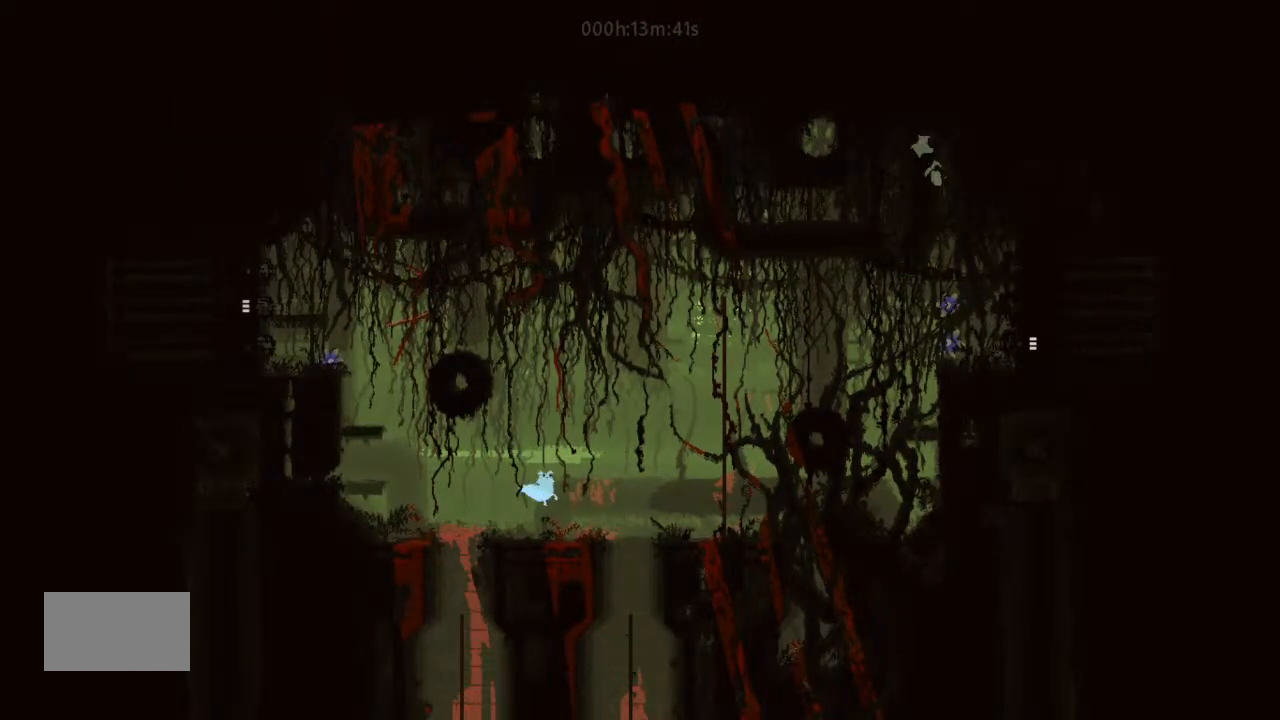
{"keys": ["right", "up"], "events": [[167, "left", "up"], [367, "right", "down"], [367, "up", "down"]]}
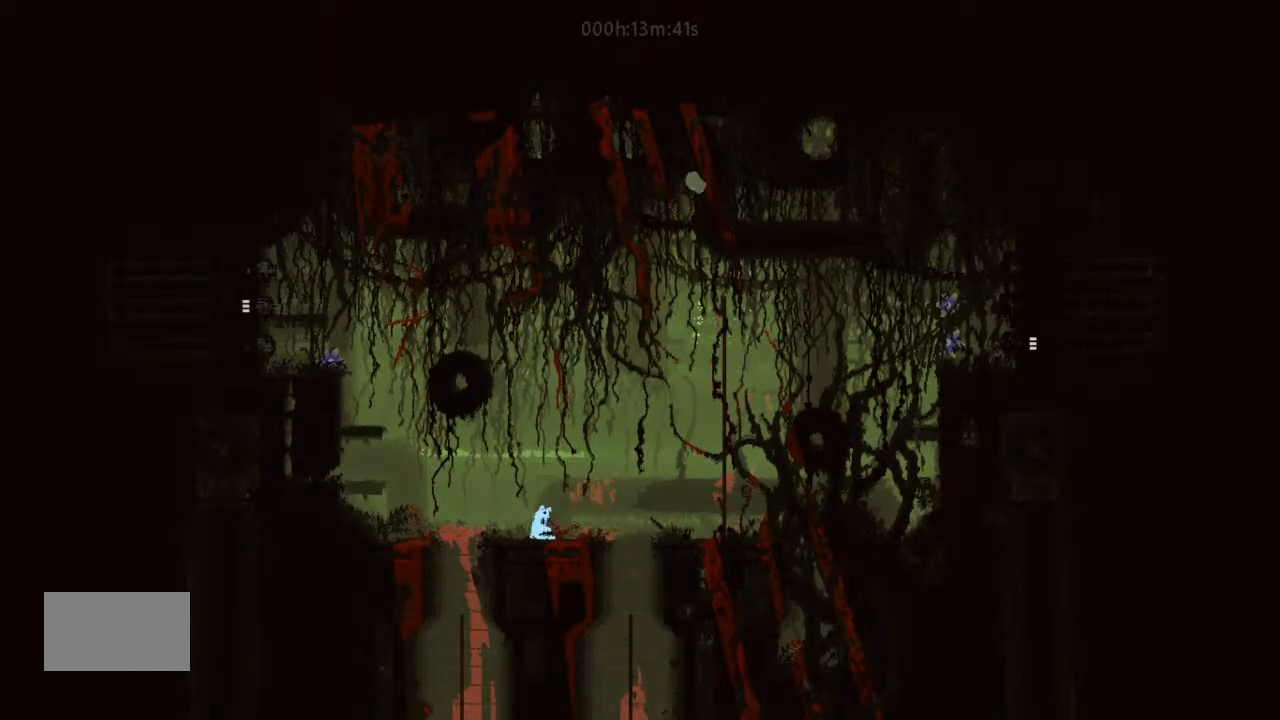
{"keys": ["j", "right"], "events": [[33, "up", "up"], [200, "j", "down"]]}
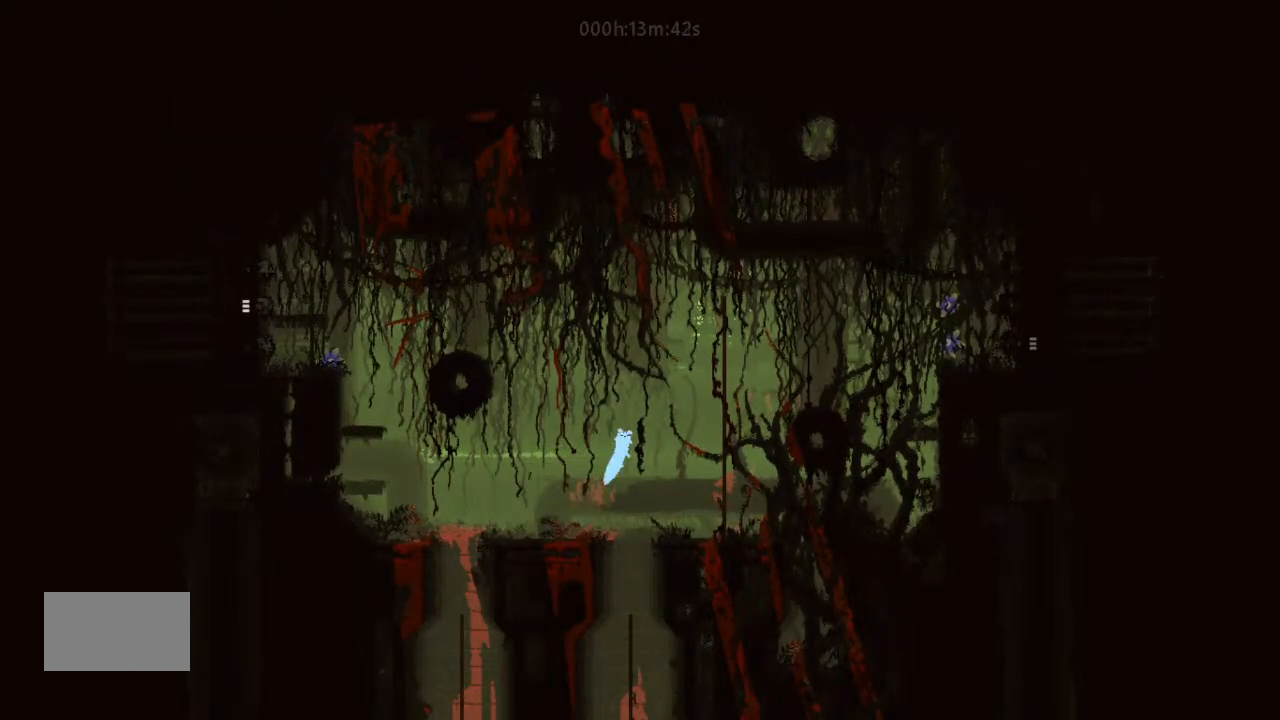
{"keys": ["right", "up"], "events": [[200, "j", "up"], [200, "up", "down"]]}
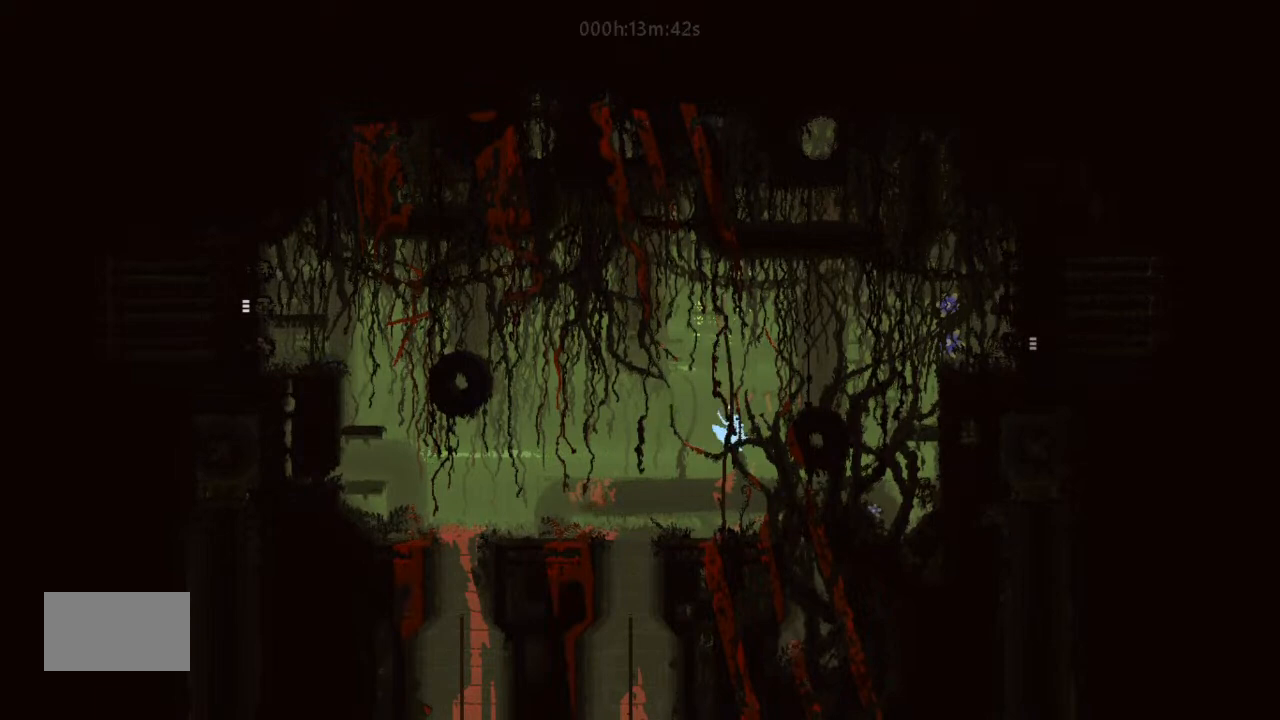
{"keys": ["right"], "events": [[33, "right", "up"], [167, "right", "down"], [300, "j", "down"], [333, "up", "up"], [400, "right", "up"], [467, "left", "down"], [500, "j", "up"], [500, "left", "up"], [500, "right", "down"]]}
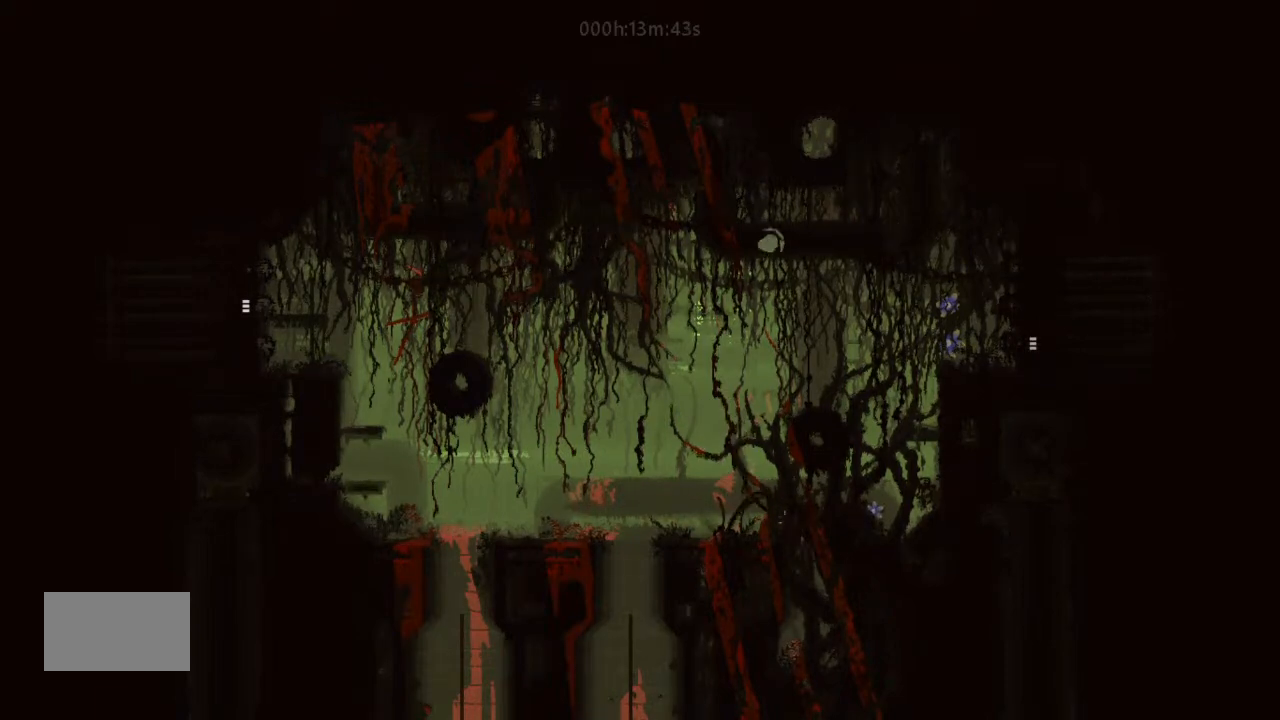
{"keys": ["left"], "events": [[133, "j", "down"], [233, "j", "up"], [333, "g", "down"], [367, "right", "up"], [400, "left", "down"], [500, "g", "up"]]}
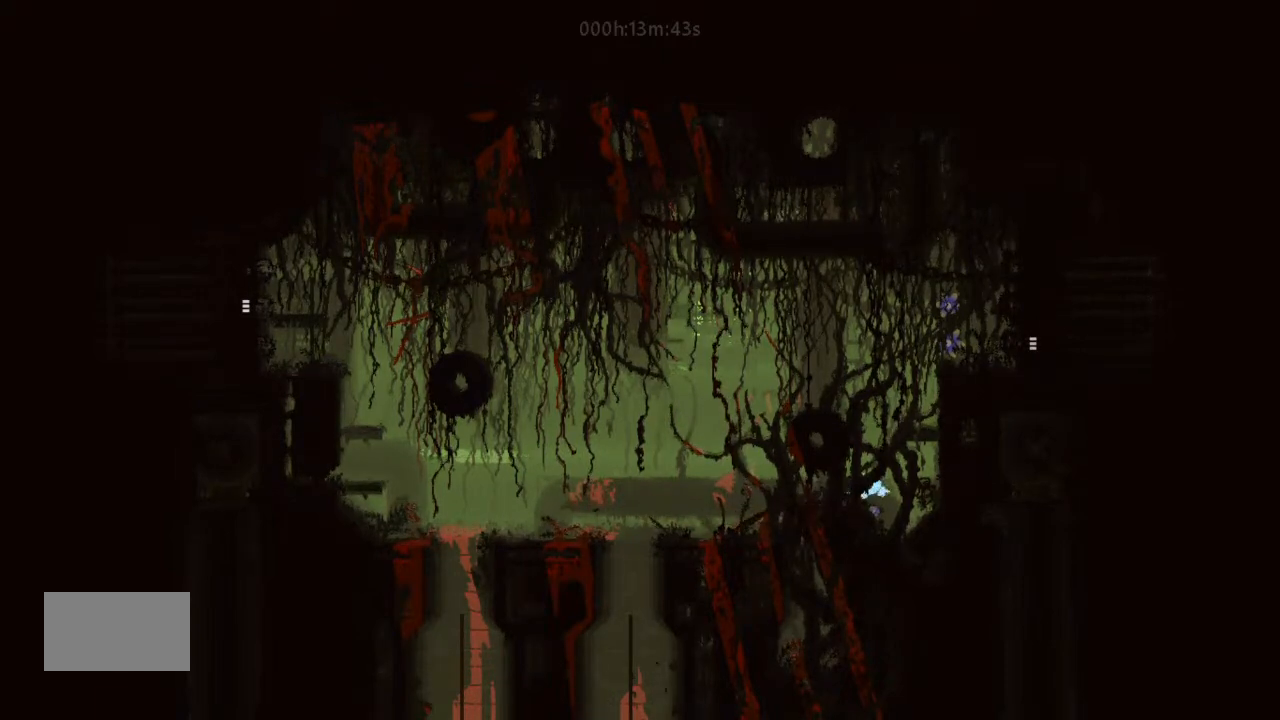
{"keys": ["left", "t"], "events": [[167, "g", "down"], [300, "g", "up"], [400, "g", "down"], [500, "g", "up"], [500, "t", "down"]]}
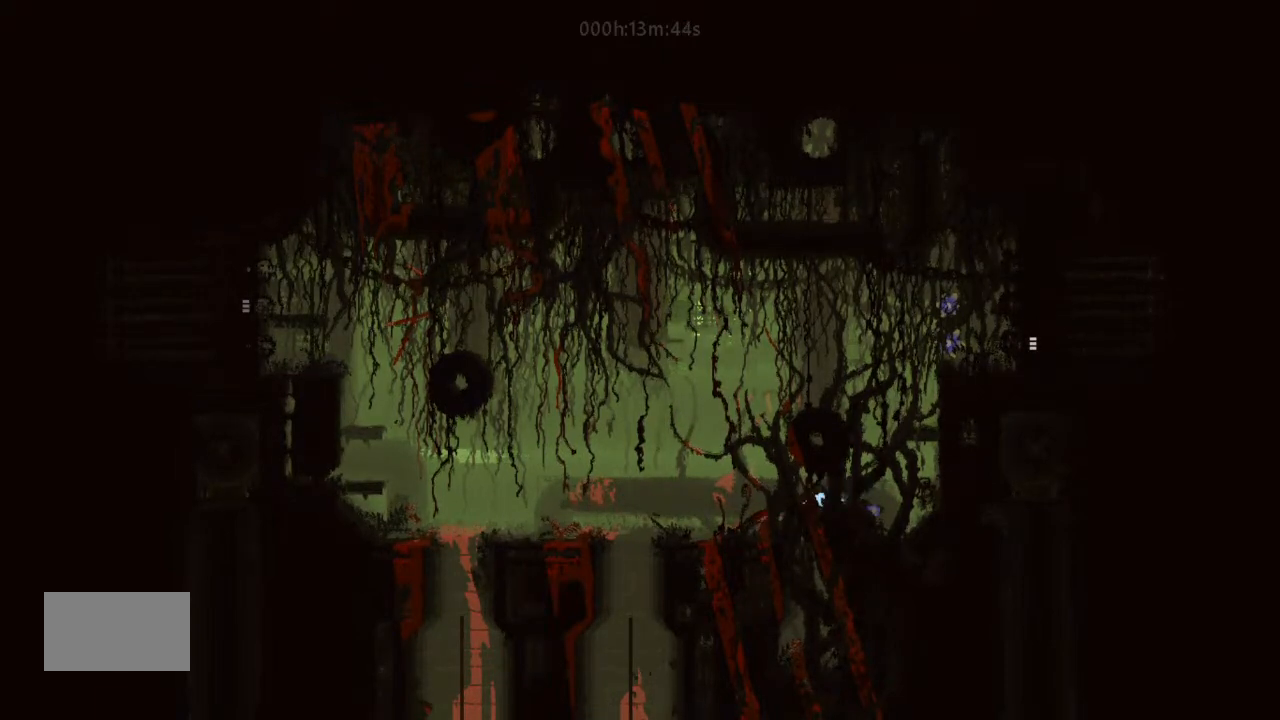
{"keys": ["left", "t"], "events": [[67, "t", "up"], [133, "g", "down"], [200, "t", "down"], [233, "g", "up"], [333, "t", "up"], [367, "g", "down"], [500, "g", "up"], [500, "t", "down"]]}
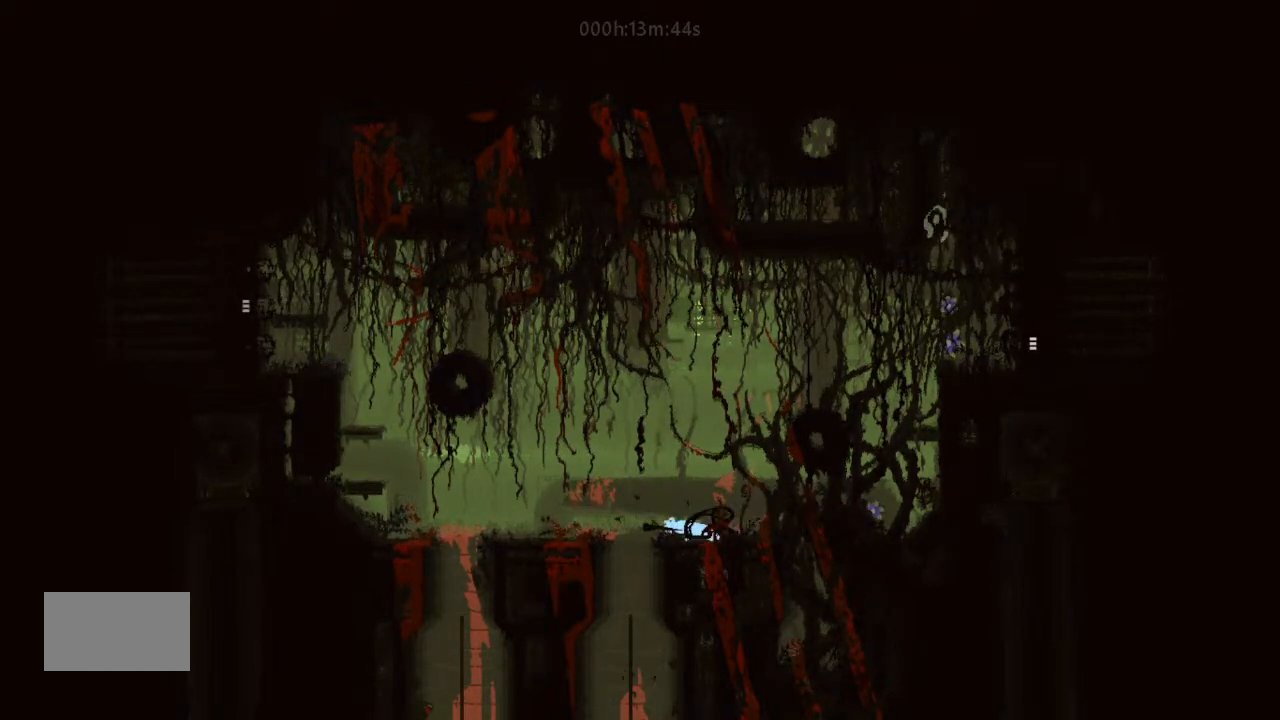
{"keys": ["left"], "events": [[33, "j", "down"], [33, "t", "up"], [200, "g", "down"], [200, "j", "up"], [367, "g", "up"]]}
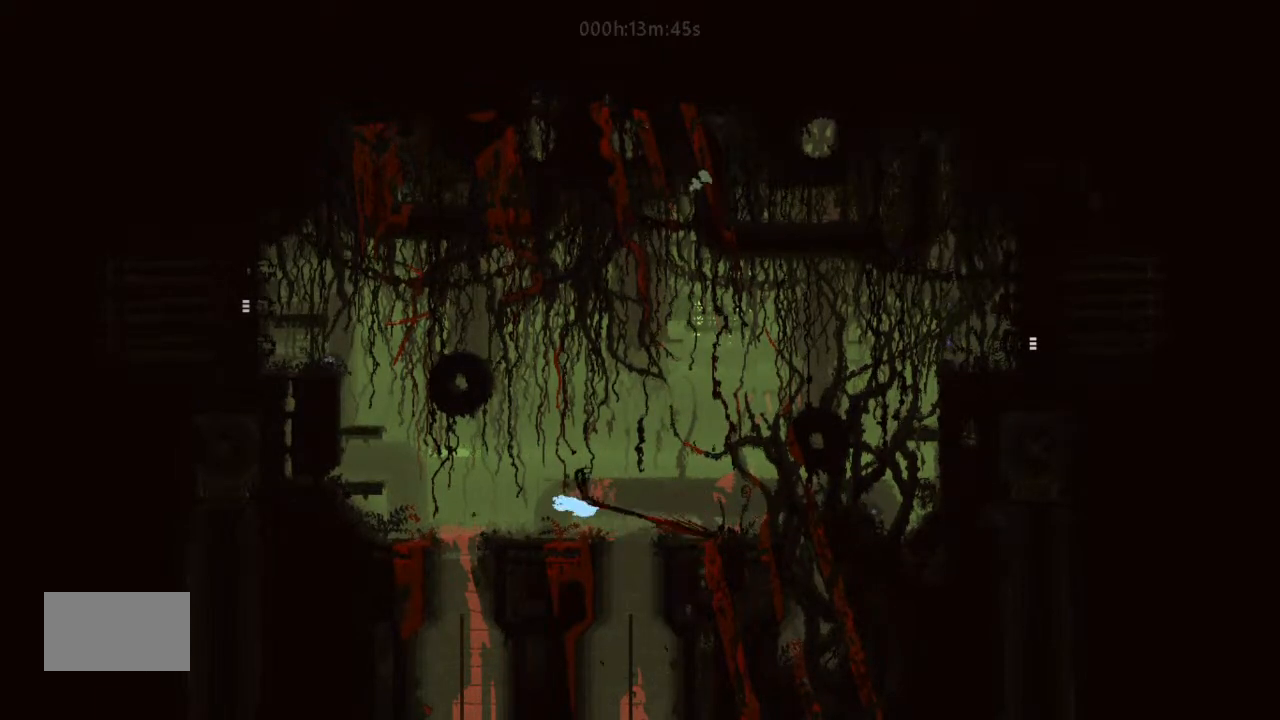
{"keys": ["left"], "events": [[133, "up", "down"], [200, "j", "down"], [200, "up", "up"], [333, "j", "up"], [400, "up", "down"], [500, "up", "up"]]}
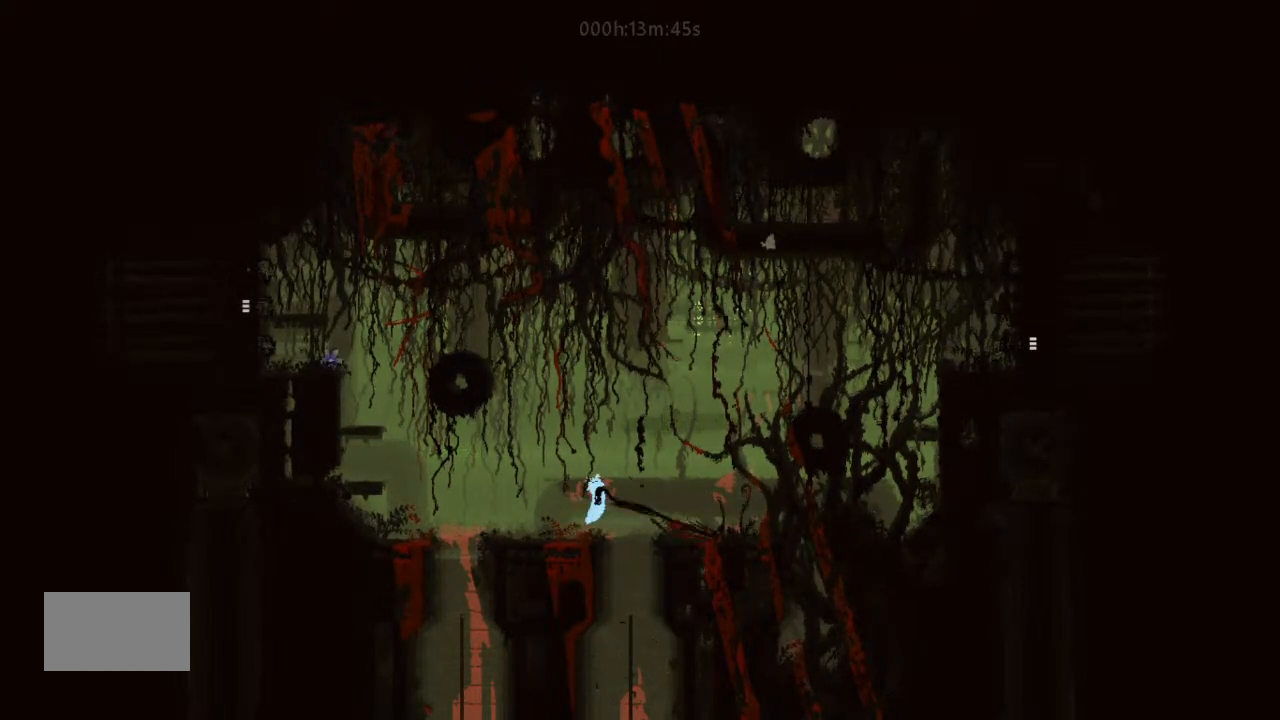
{"keys": ["left"], "events": []}
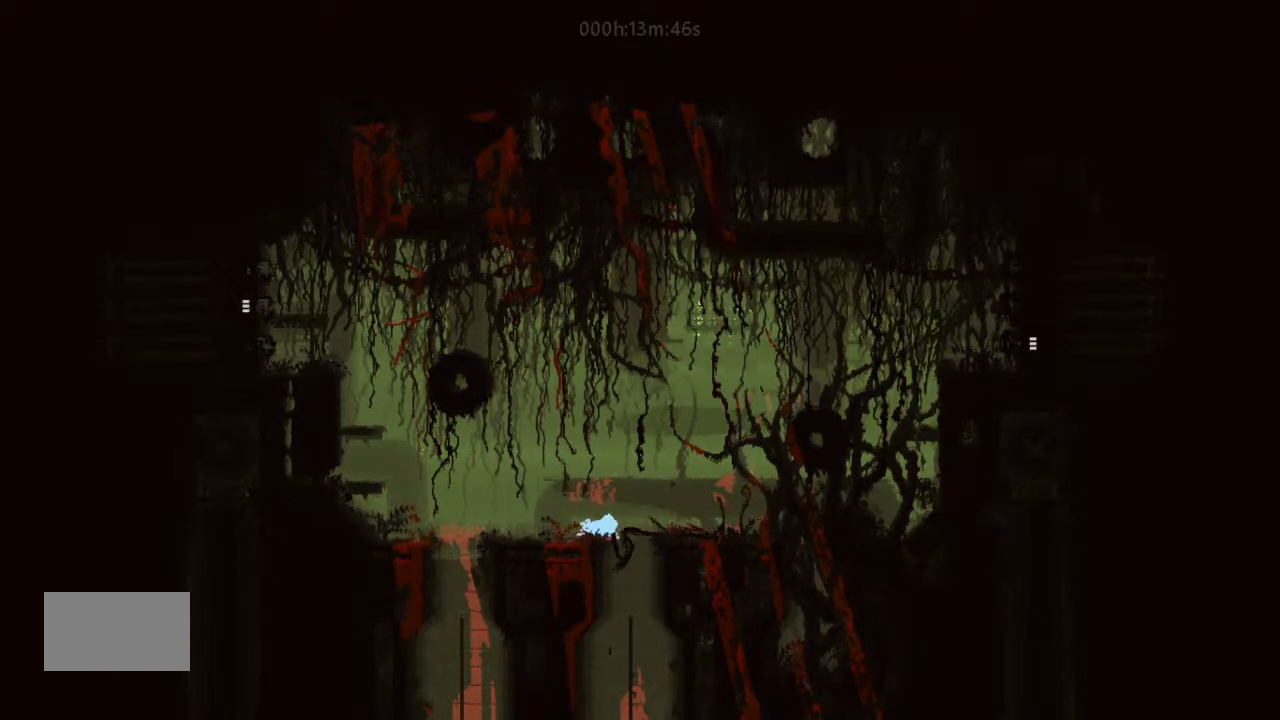
{"keys": ["down", "left"], "events": [[167, "left", "up"], [200, "down", "down"], [233, "left", "down"], [367, "left", "up"], [500, "left", "down"]]}
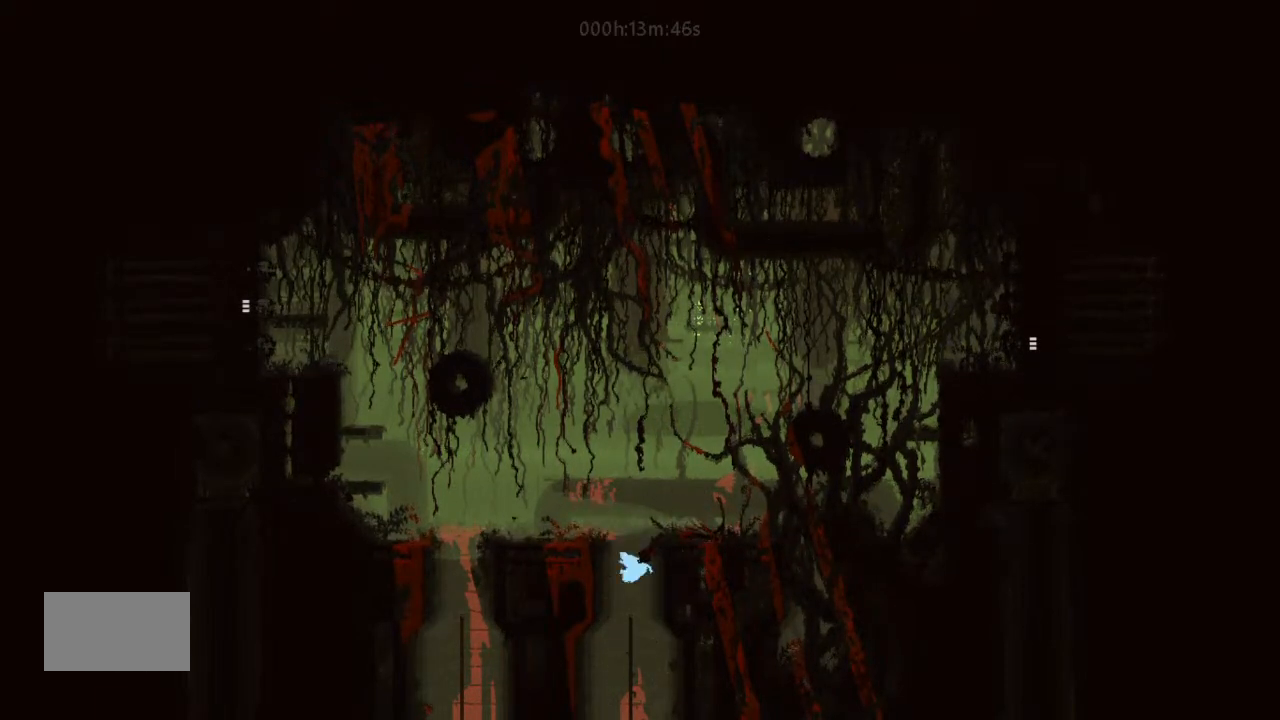
{"keys": ["down", "left"], "events": [[67, "left", "up"], [133, "left", "down"]]}
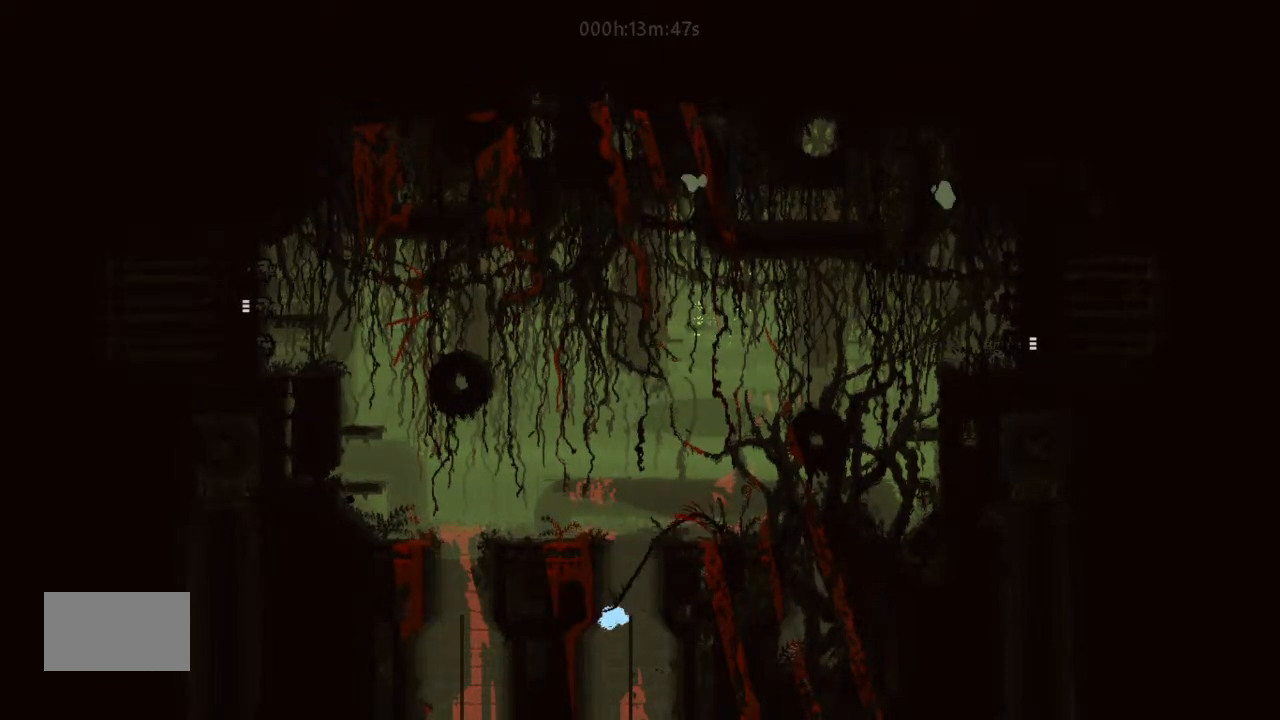
{"keys": ["right", "up"], "events": [[133, "down", "up"], [233, "up", "down"], [300, "left", "up"], [333, "right", "down"]]}
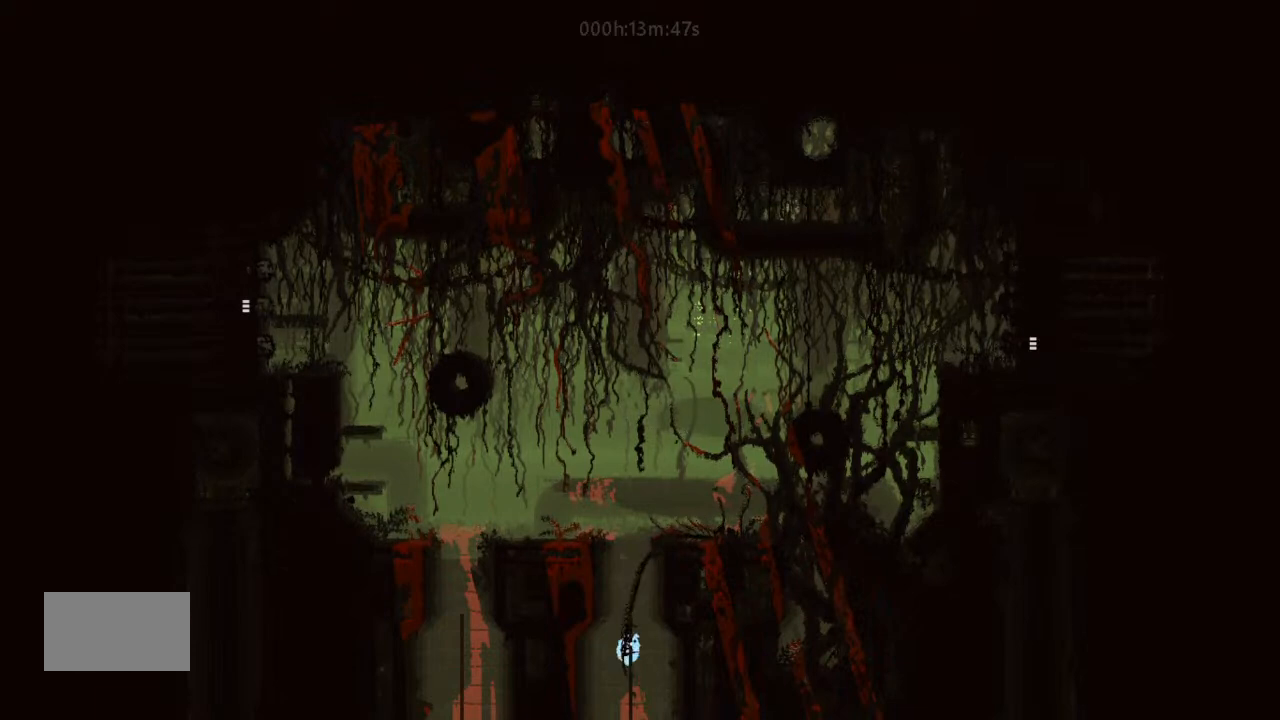
{"keys": ["down"], "events": [[67, "right", "up"], [167, "left", "down"], [233, "up", "up"], [300, "left", "up"], [367, "down", "down"]]}
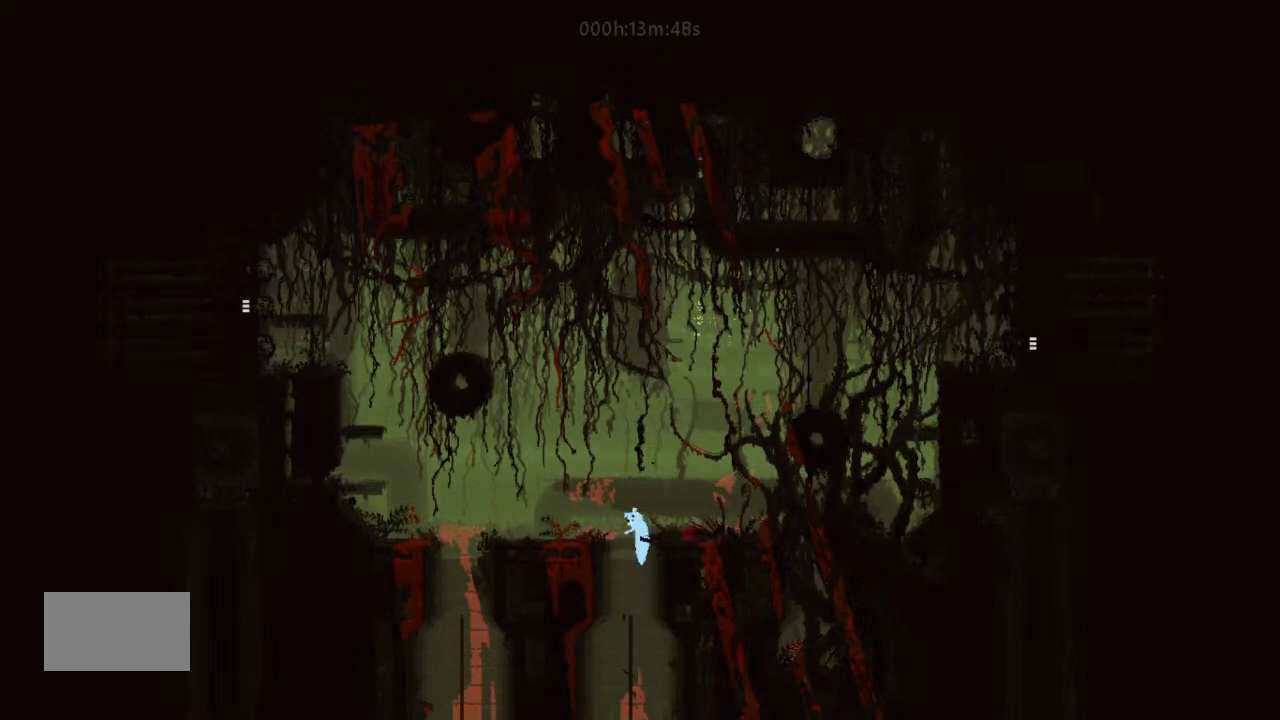
{"keys": ["left"], "events": [[133, "left", "down"], [400, "down", "up"]]}
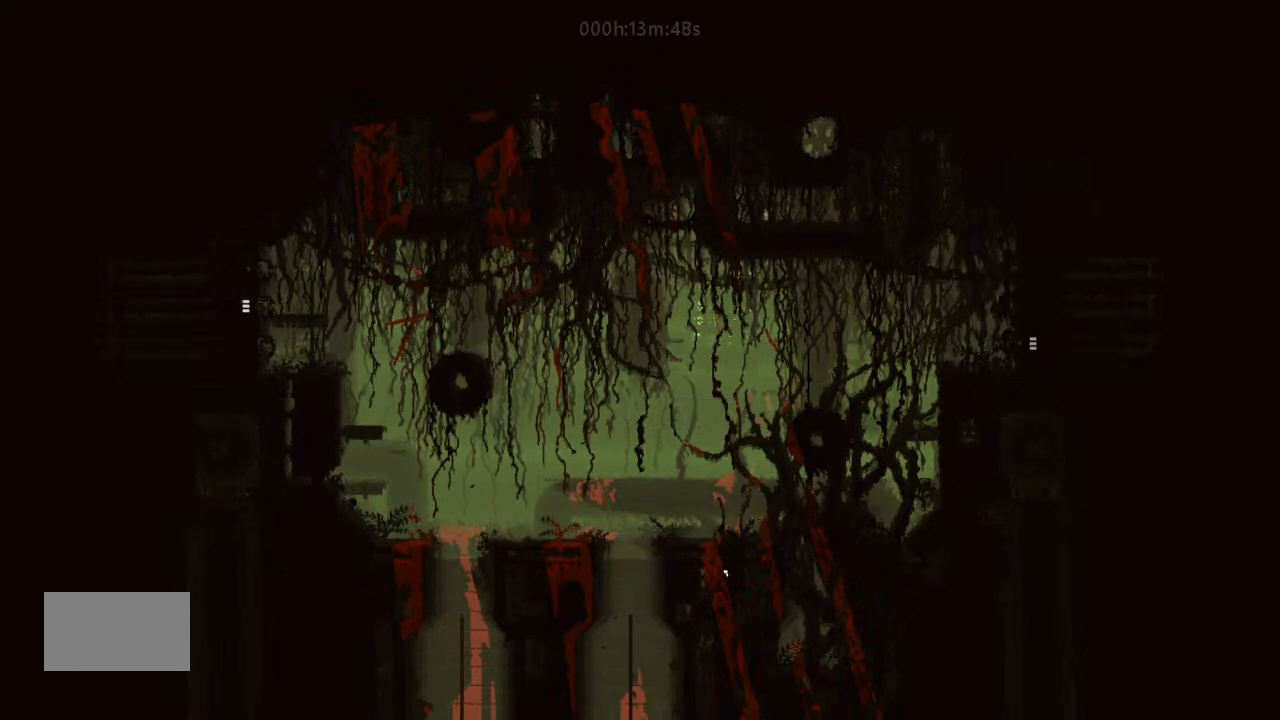
{"keys": ["left"], "events": []}
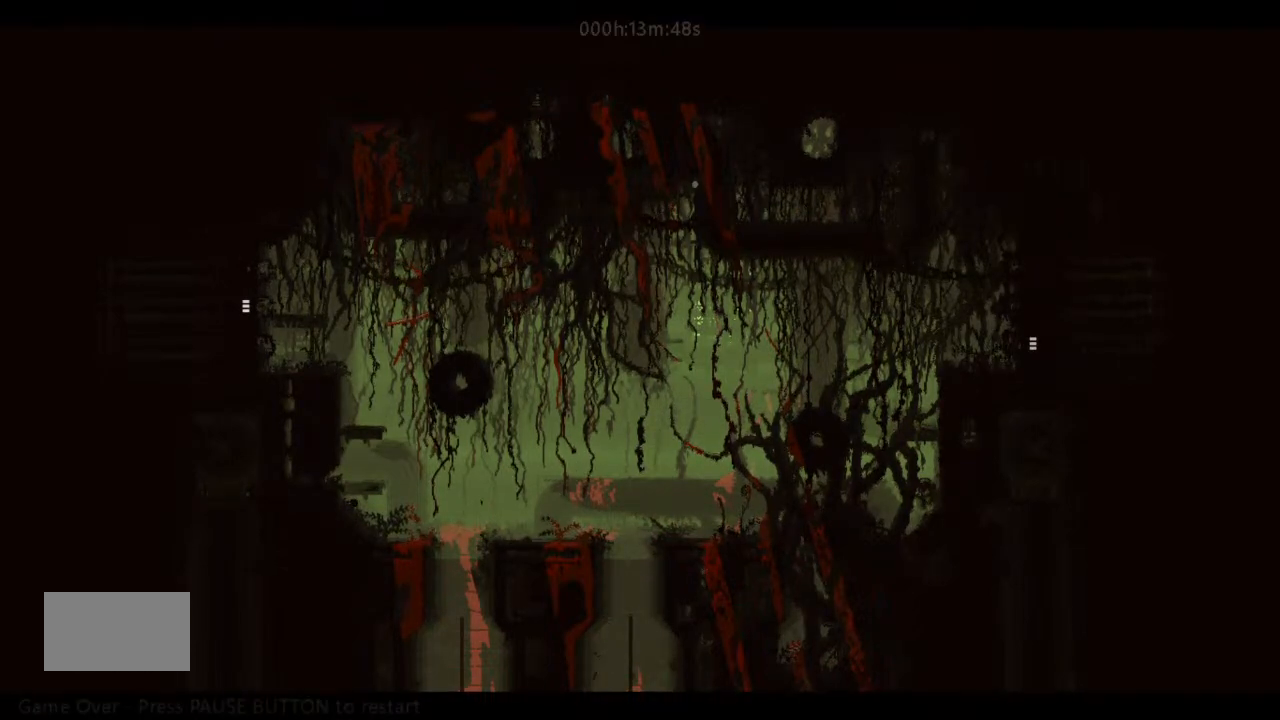
{"keys": ["left"], "events": []}
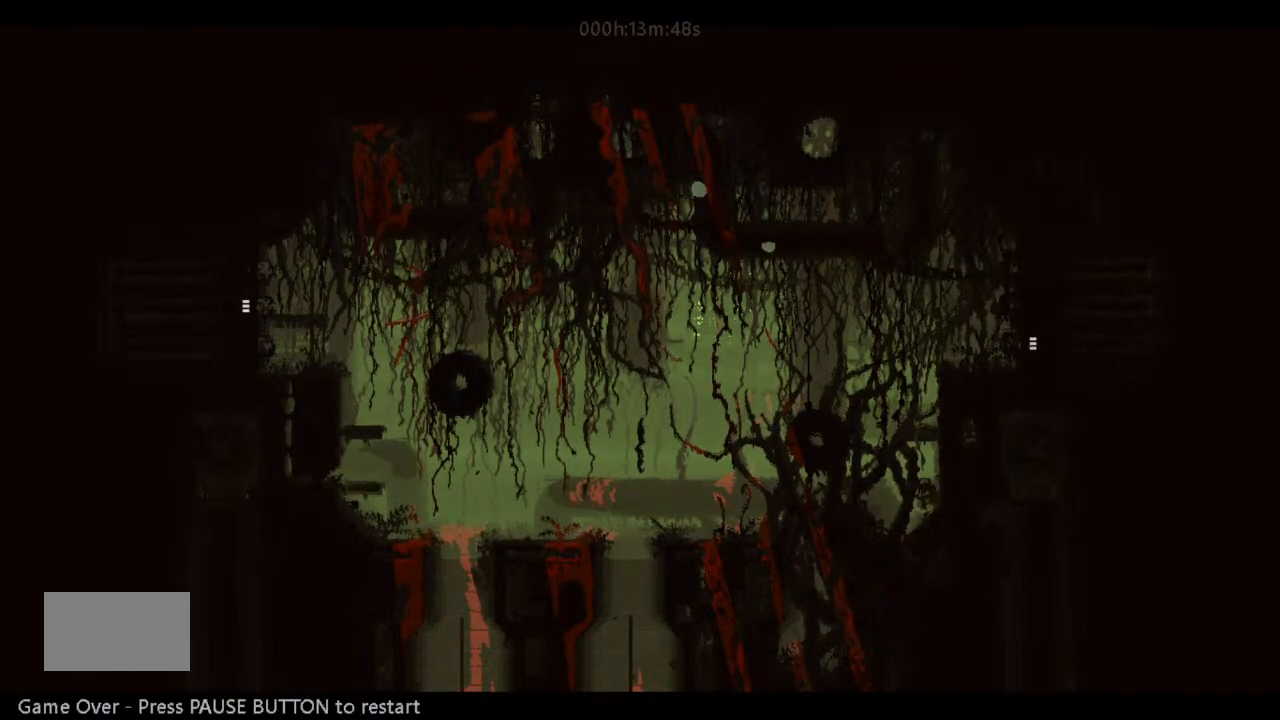
{"keys": ["left"], "events": []}